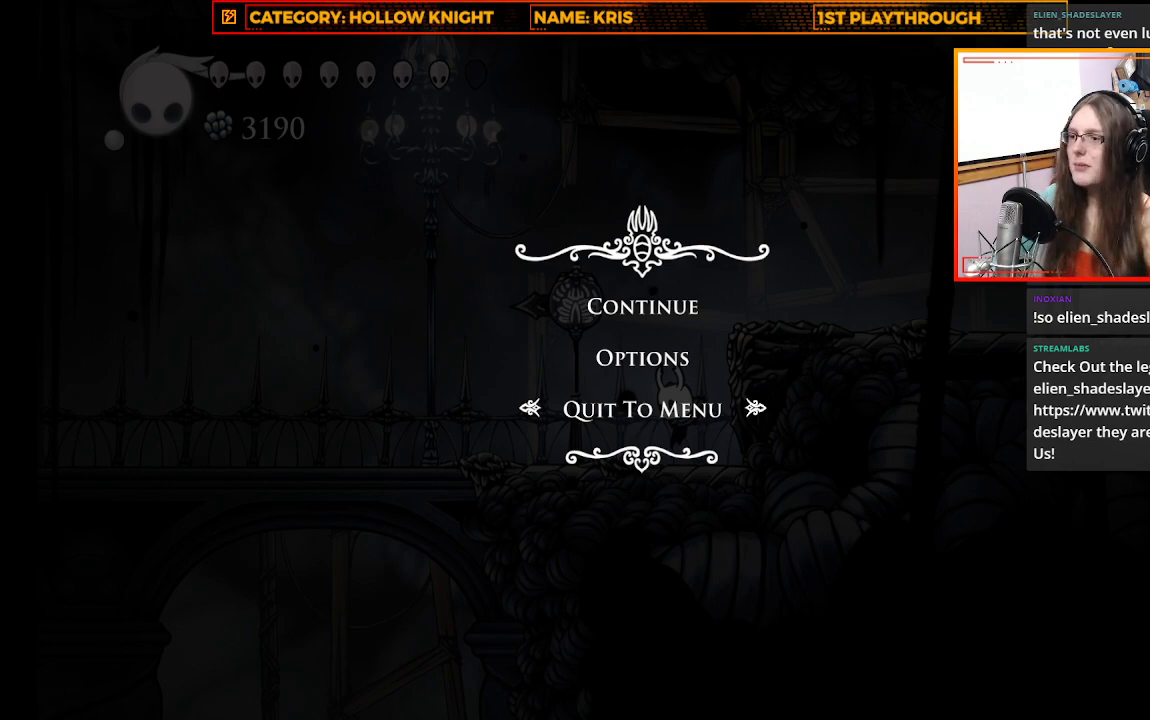
Gameplay with a controller (Xbox layout); each line is a JSON object with the inputs held at the frame after it (dt_ms = milliseconds from this image to that frame). "events" lists button and stick changes between this image and that frame as [ms after this image, input, new state], when the widget could be followed in between. Not read: R3 SHARE.
{"dt_ms": 500, "buttons": [], "left_stick": "center", "right_stick": "center", "events": [[33, "B", "down"], [100, "B", "up"]]}
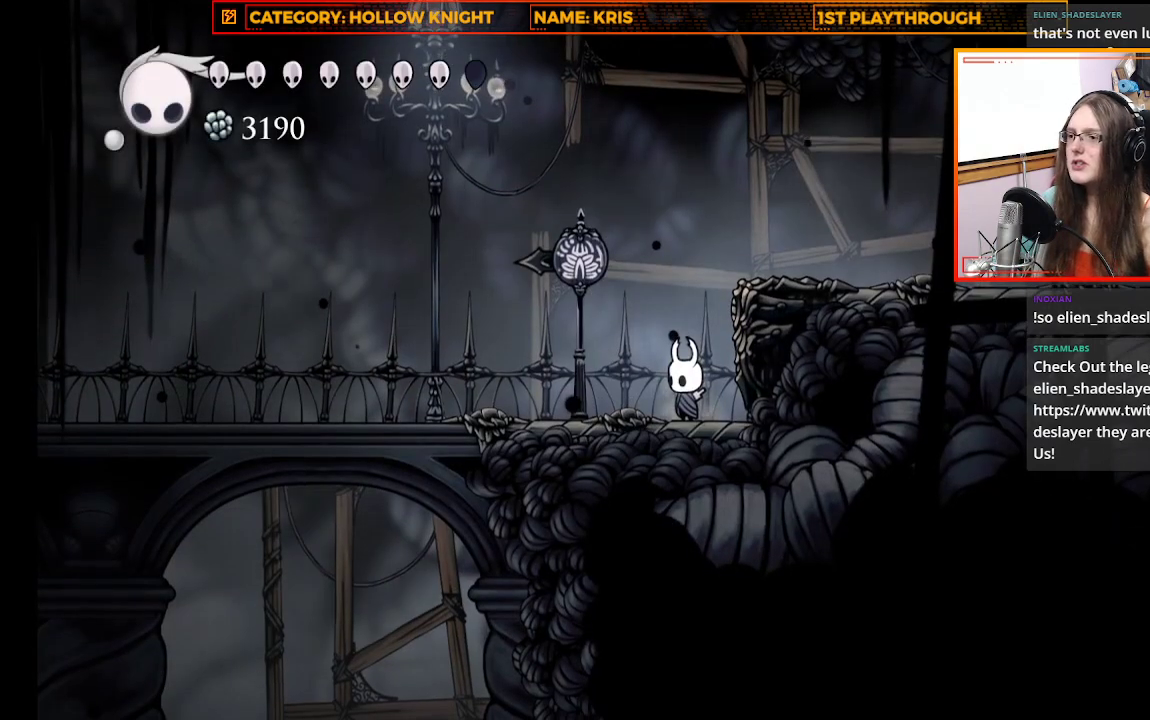
{"dt_ms": 500, "buttons": [], "left_stick": "center", "right_stick": "center", "events": [[100, "left_stick", "left"], [300, "left_stick", "center"]]}
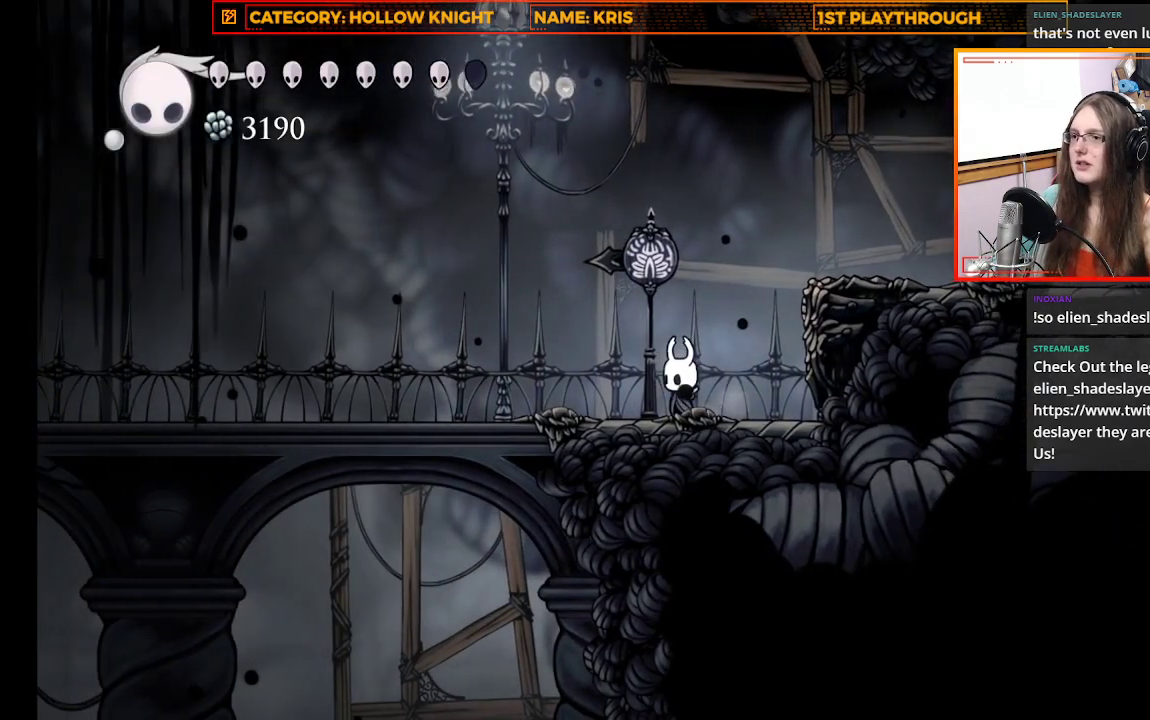
{"dt_ms": 500, "buttons": ["L1"], "left_stick": "center", "right_stick": "center", "events": [[33, "L1", "down"]]}
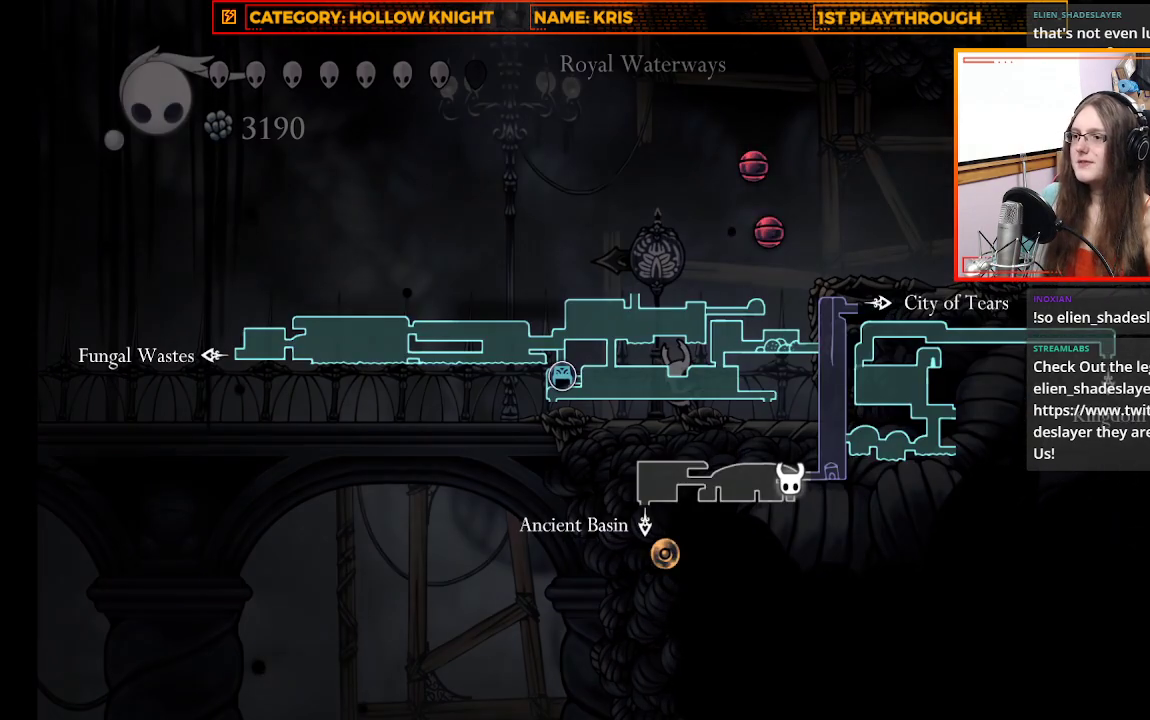
{"dt_ms": 500, "buttons": ["L1"], "left_stick": "center", "right_stick": "center", "events": []}
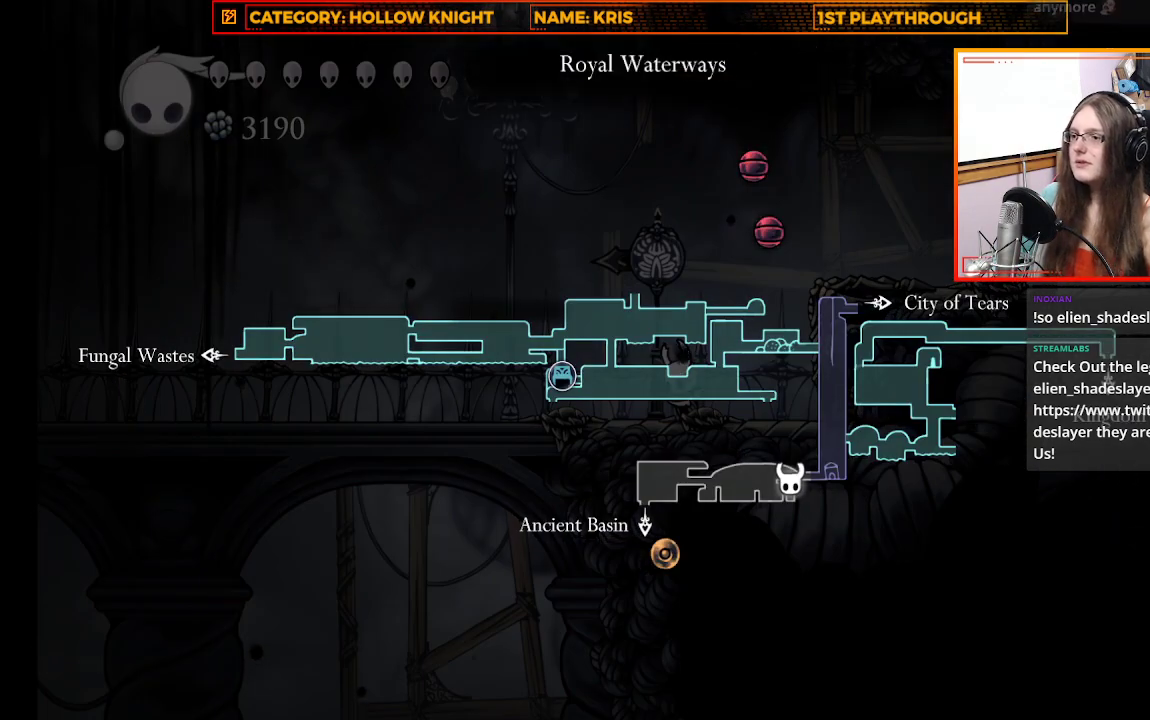
{"dt_ms": 500, "buttons": ["L1"], "left_stick": "center", "right_stick": "center", "events": []}
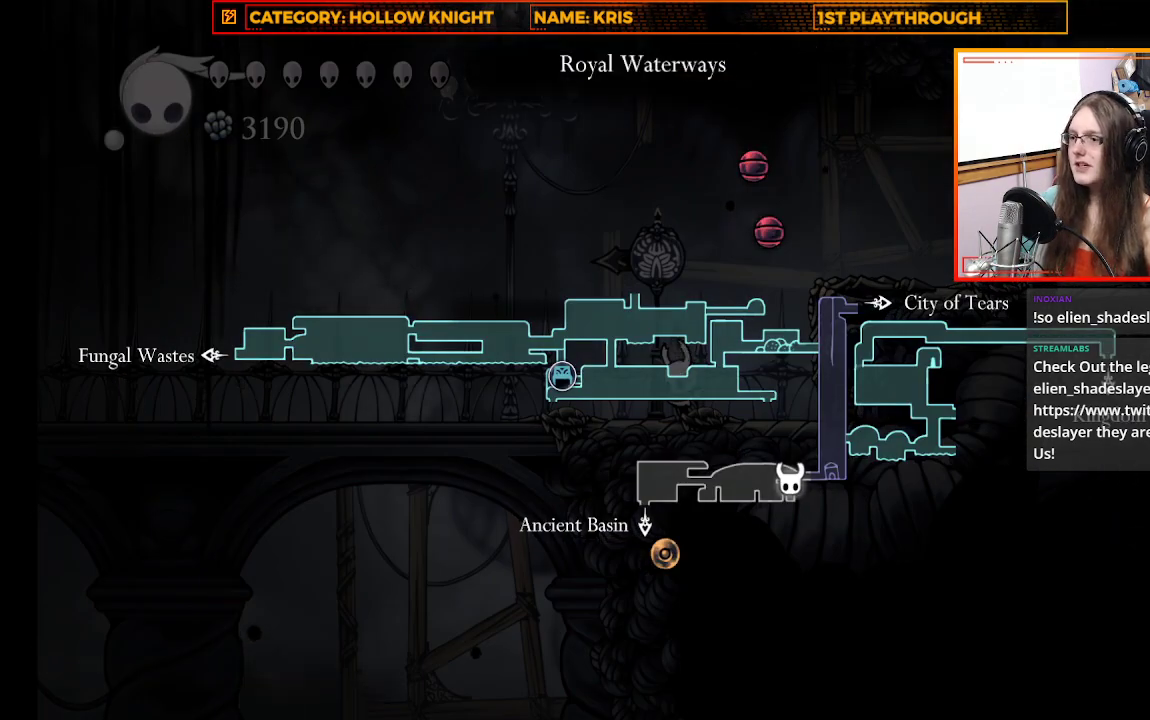
{"dt_ms": 500, "buttons": ["R2"], "left_stick": "left", "right_stick": "center", "events": [[33, "L1", "up"], [67, "left_stick", "left"], [300, "A", "down"], [467, "A", "up"], [500, "R2", "down"]]}
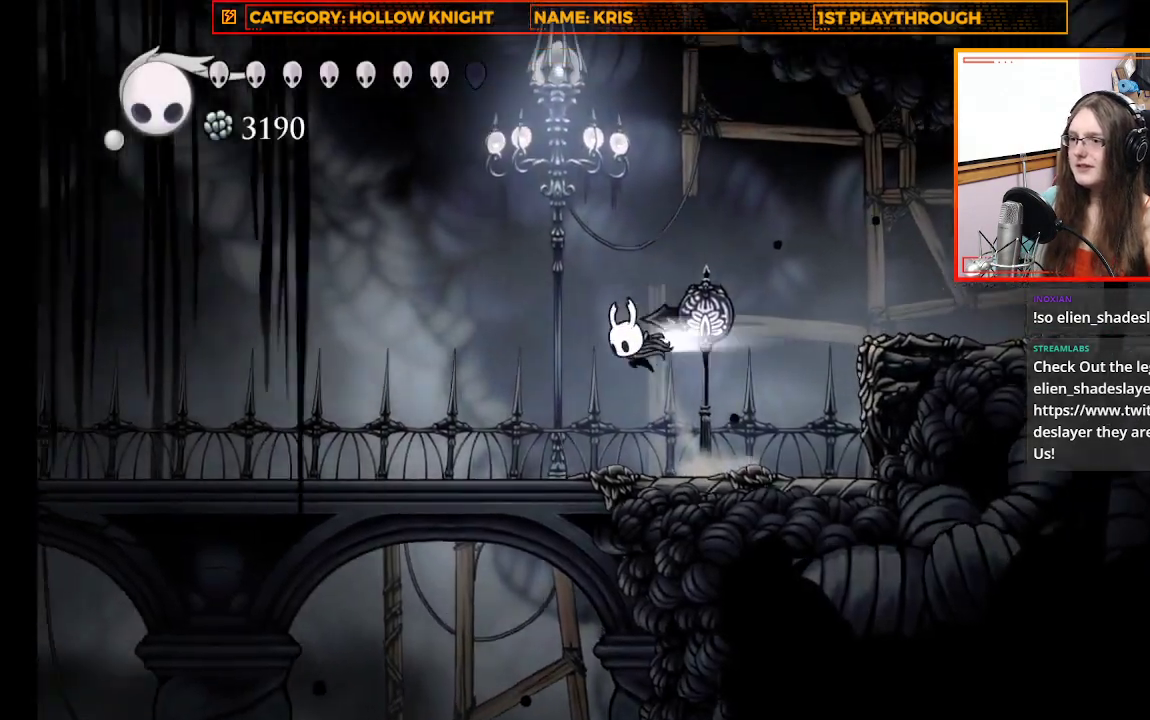
{"dt_ms": 500, "buttons": [], "left_stick": "left", "right_stick": "center", "events": [[167, "R2", "up"]]}
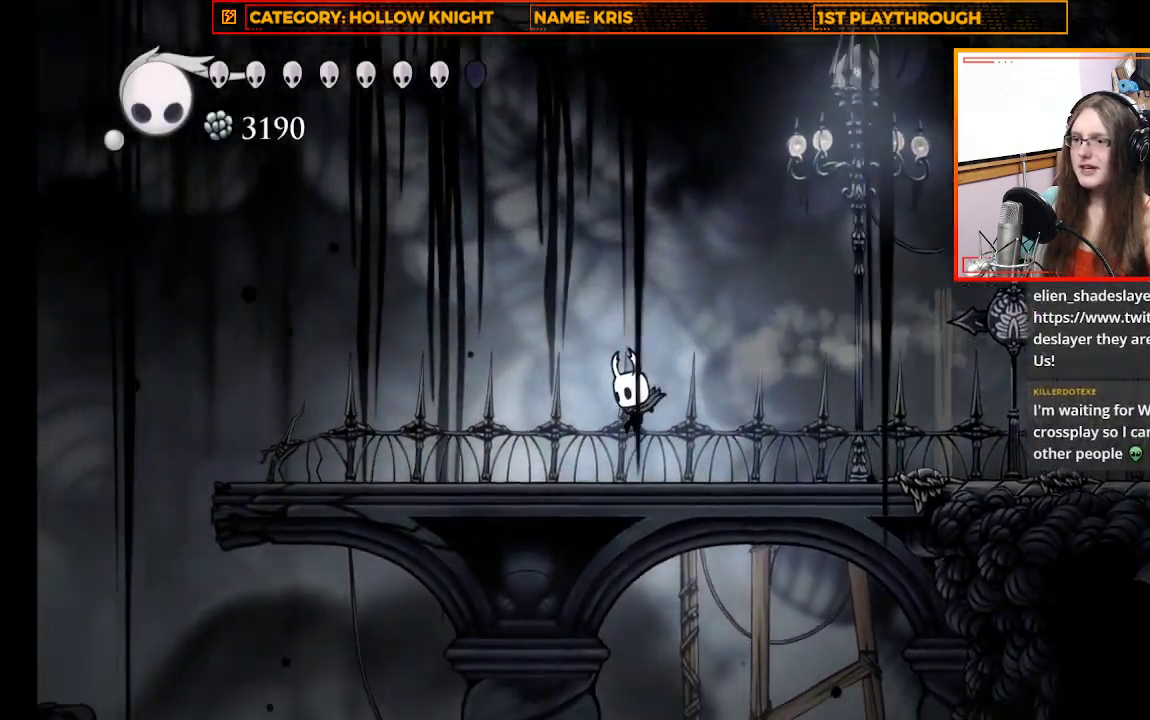
{"dt_ms": 500, "buttons": [], "left_stick": "center", "right_stick": "center", "events": [[367, "left_stick", "center"]]}
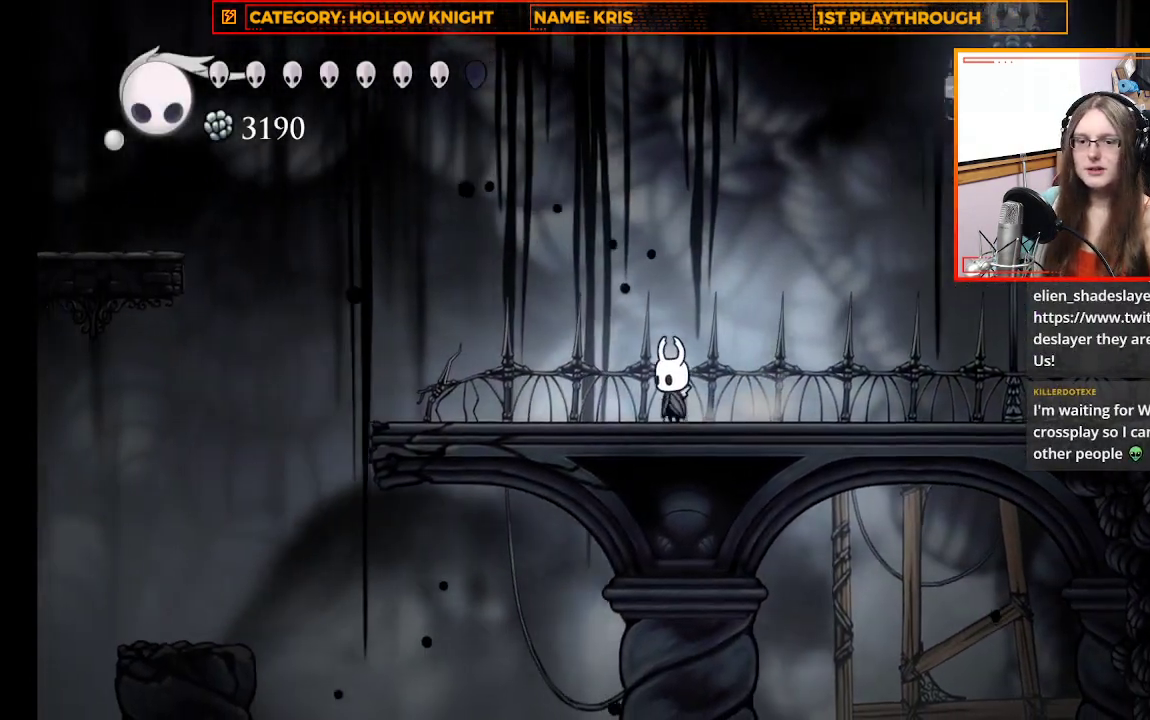
{"dt_ms": 500, "buttons": [], "left_stick": "center", "right_stick": "center", "events": [[133, "START", "down"], [267, "START", "up"]]}
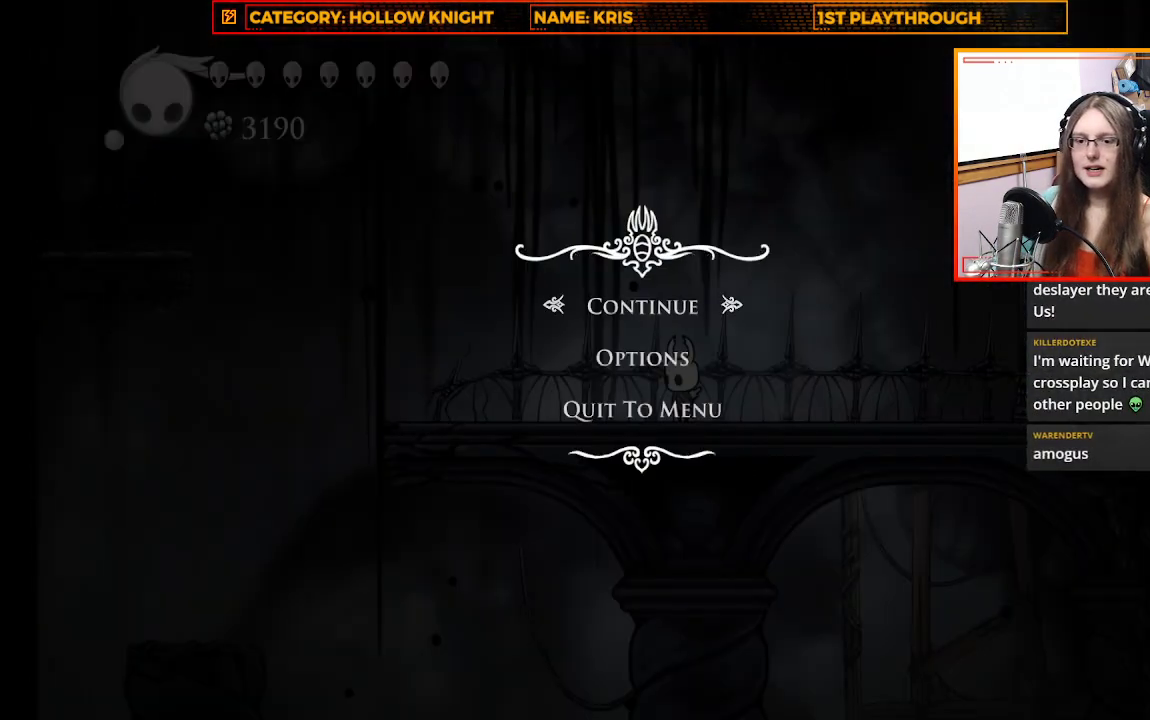
{"dt_ms": 500, "buttons": [], "left_stick": "center", "right_stick": "center", "events": []}
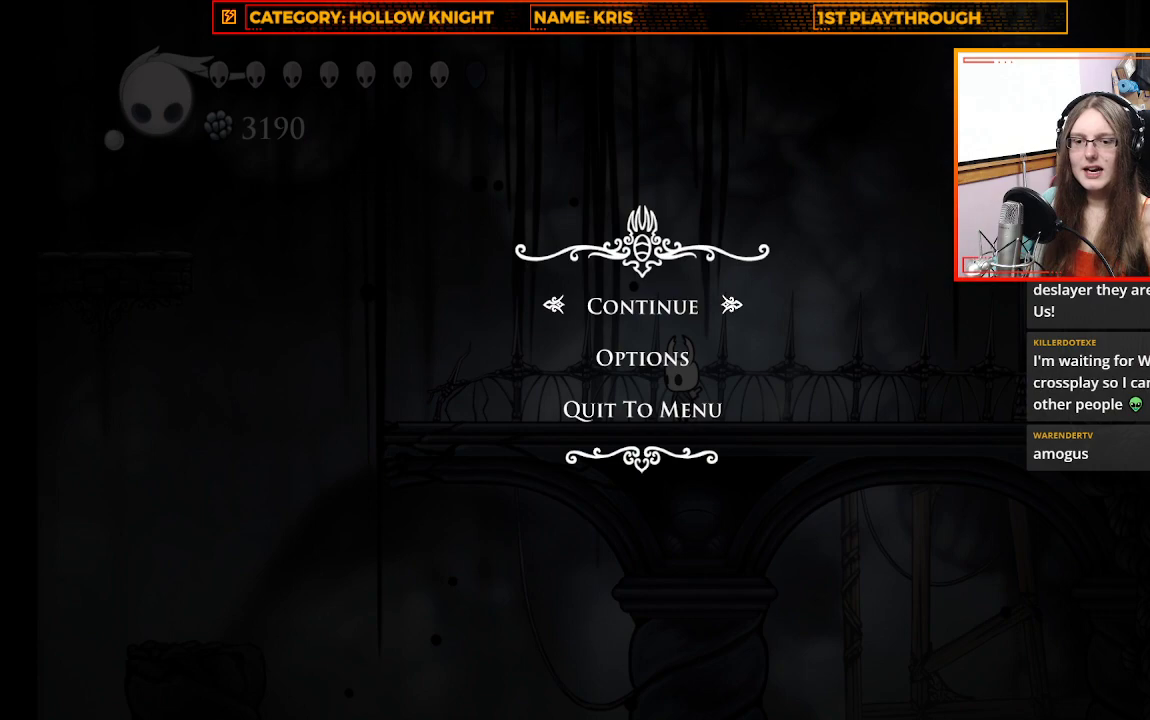
{"dt_ms": 500, "buttons": [], "left_stick": "center", "right_stick": "center", "events": []}
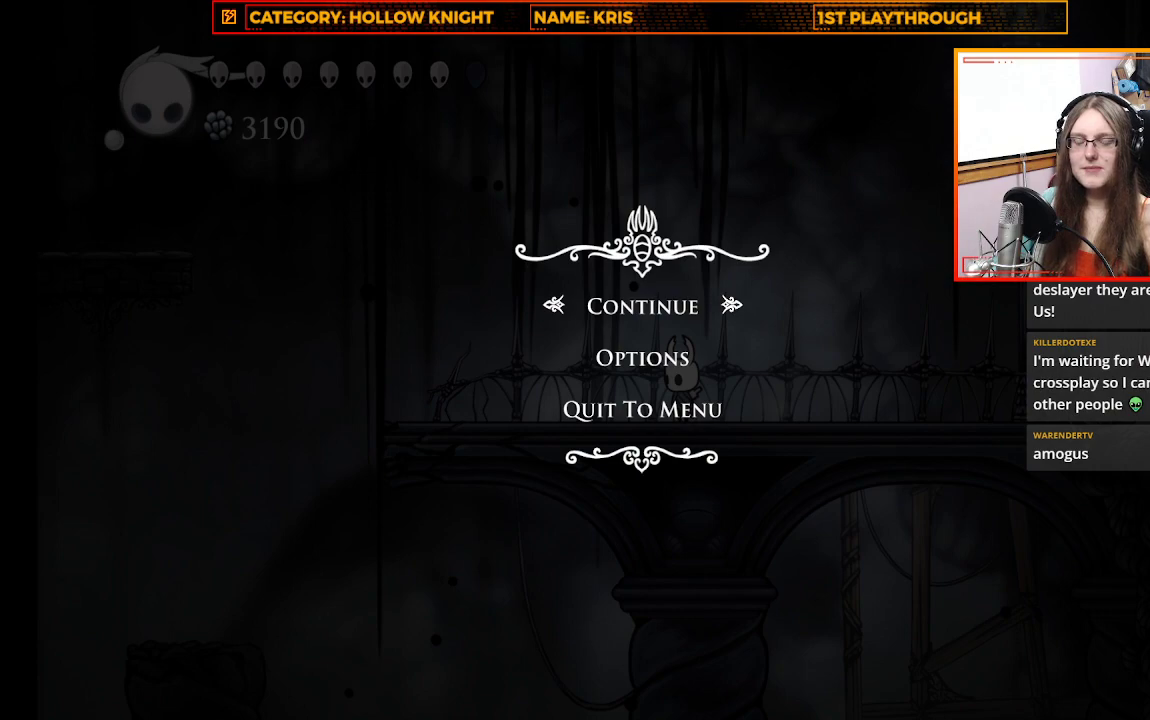
{"dt_ms": 500, "buttons": [], "left_stick": "center", "right_stick": "center", "events": []}
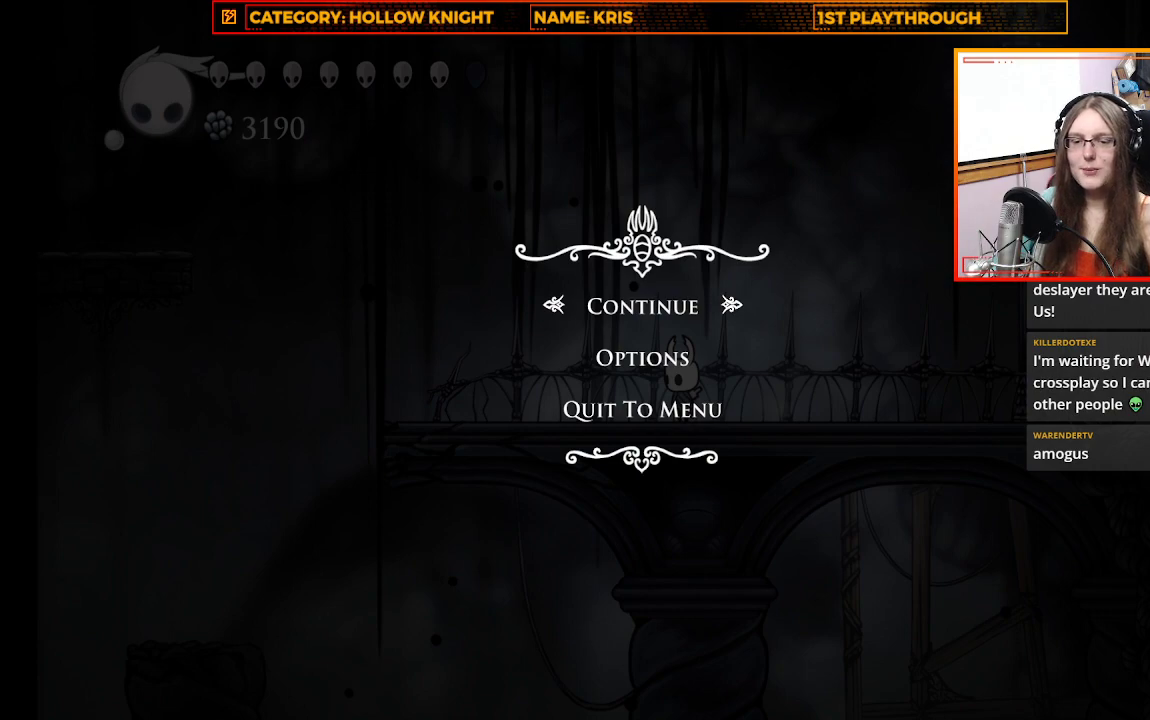
{"dt_ms": 500, "buttons": [], "left_stick": "center", "right_stick": "center", "events": []}
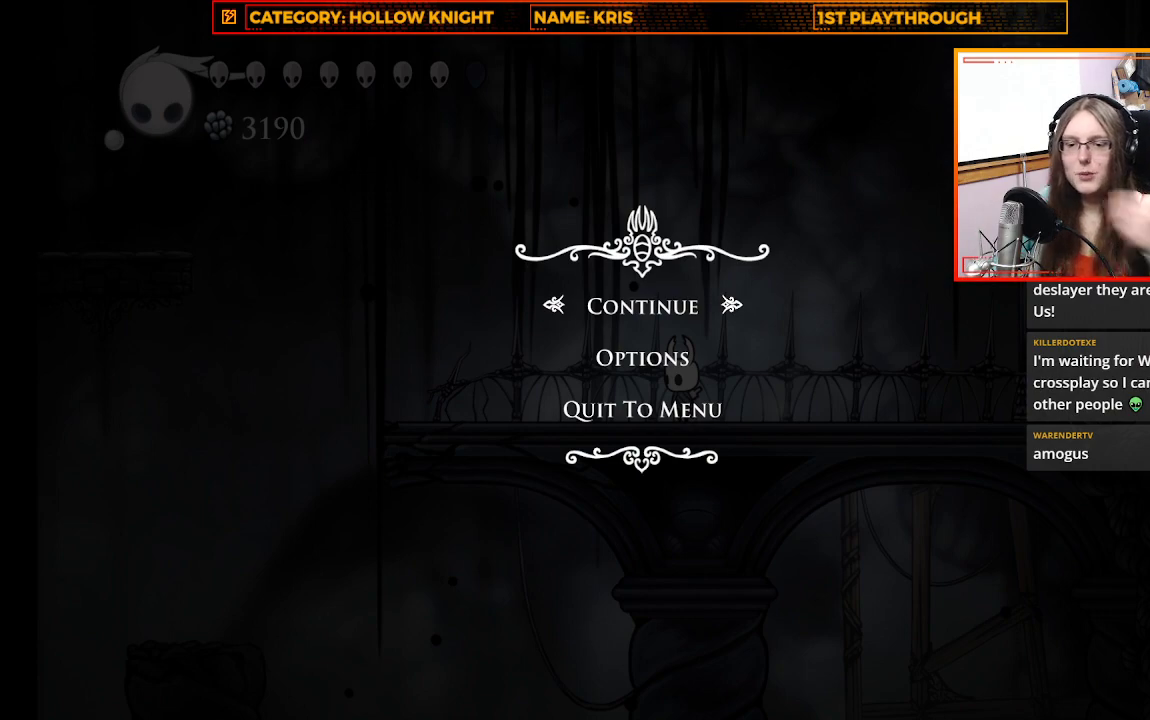
{"dt_ms": 500, "buttons": [], "left_stick": "center", "right_stick": "center", "events": []}
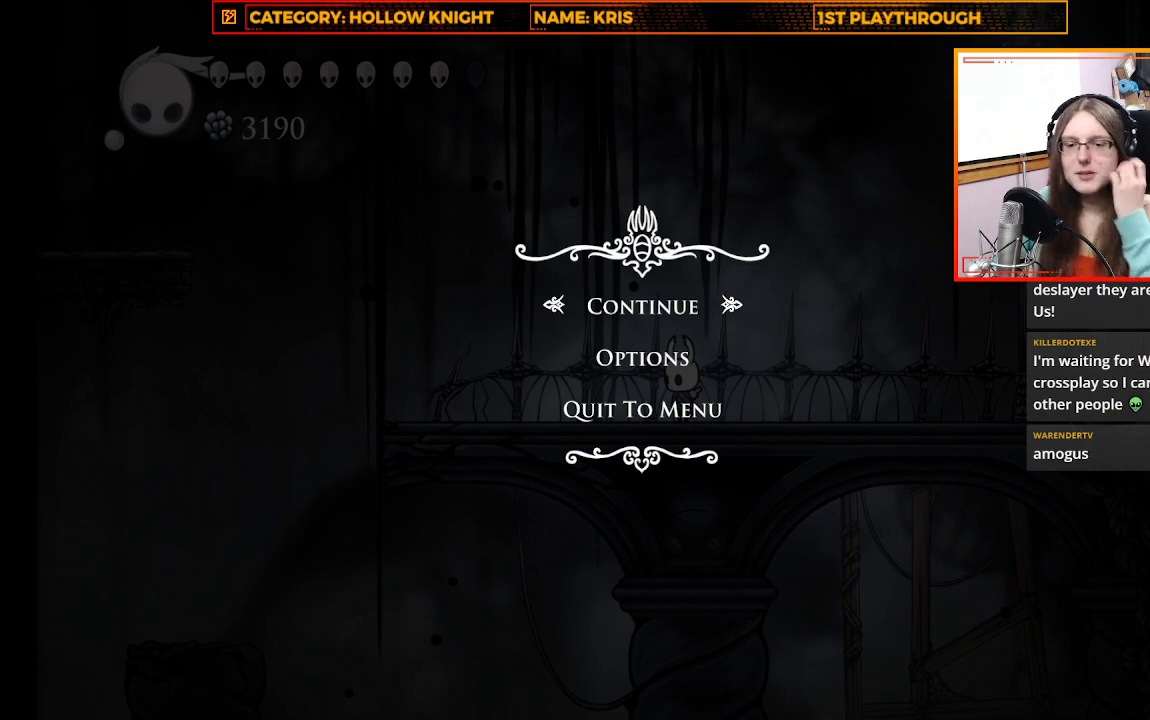
{"dt_ms": 500, "buttons": [], "left_stick": "center", "right_stick": "center", "events": []}
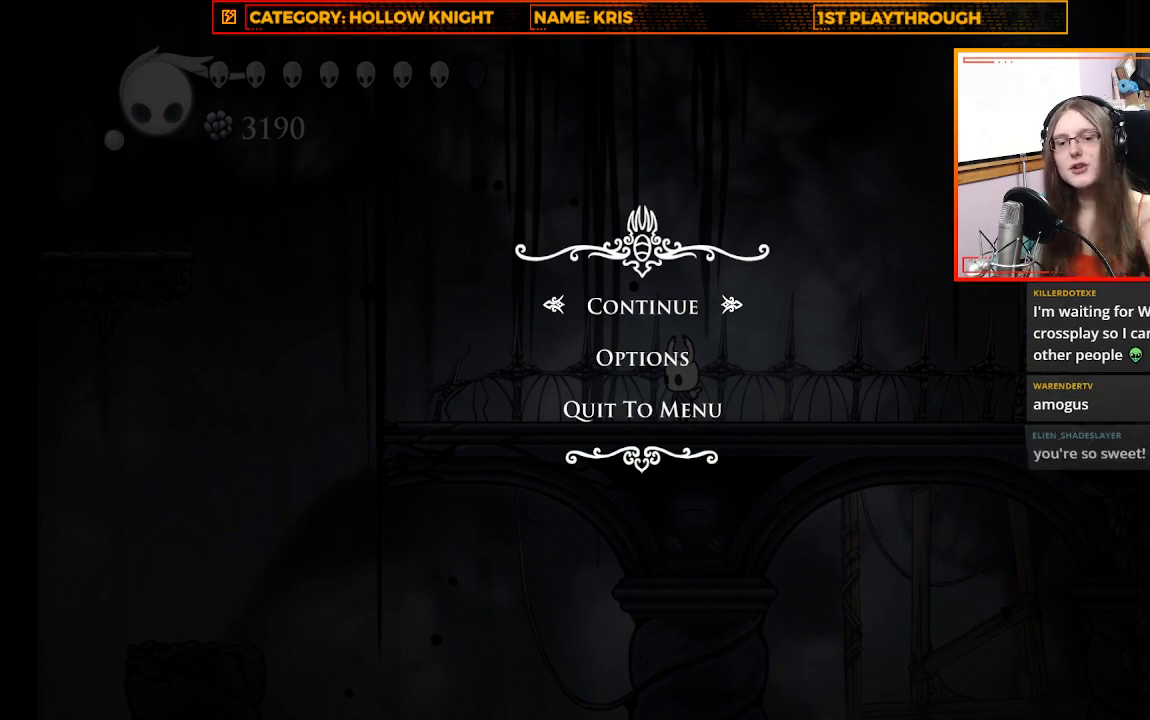
{"dt_ms": 500, "buttons": [], "left_stick": "center", "right_stick": "center", "events": []}
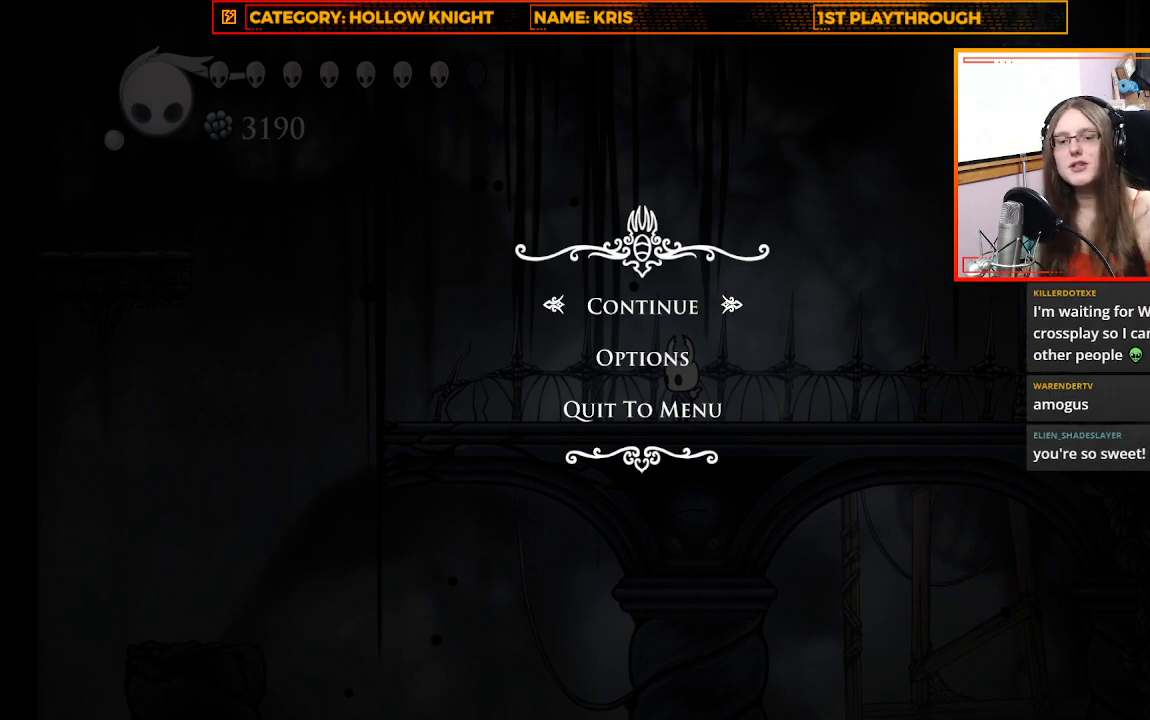
{"dt_ms": 500, "buttons": [], "left_stick": "center", "right_stick": "center", "events": []}
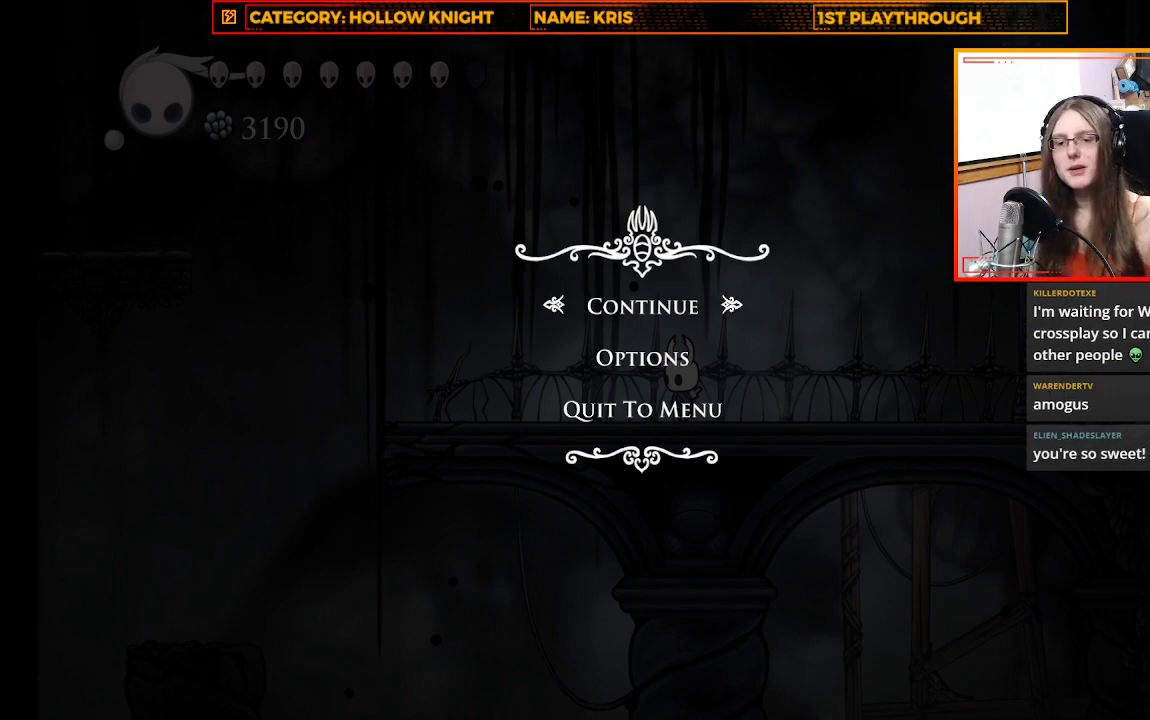
{"dt_ms": 500, "buttons": [], "left_stick": "center", "right_stick": "center", "events": [[267, "A", "down"], [400, "A", "up"]]}
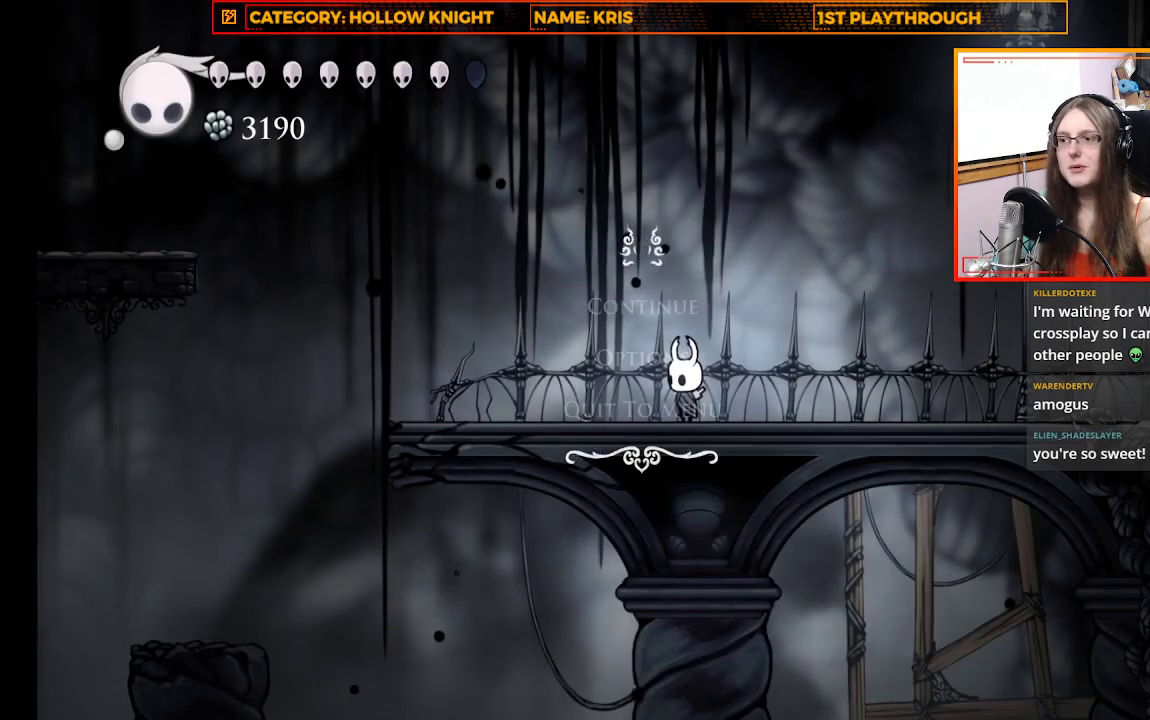
{"dt_ms": 500, "buttons": [], "left_stick": "left", "right_stick": "center", "events": [[67, "left_stick", "left"]]}
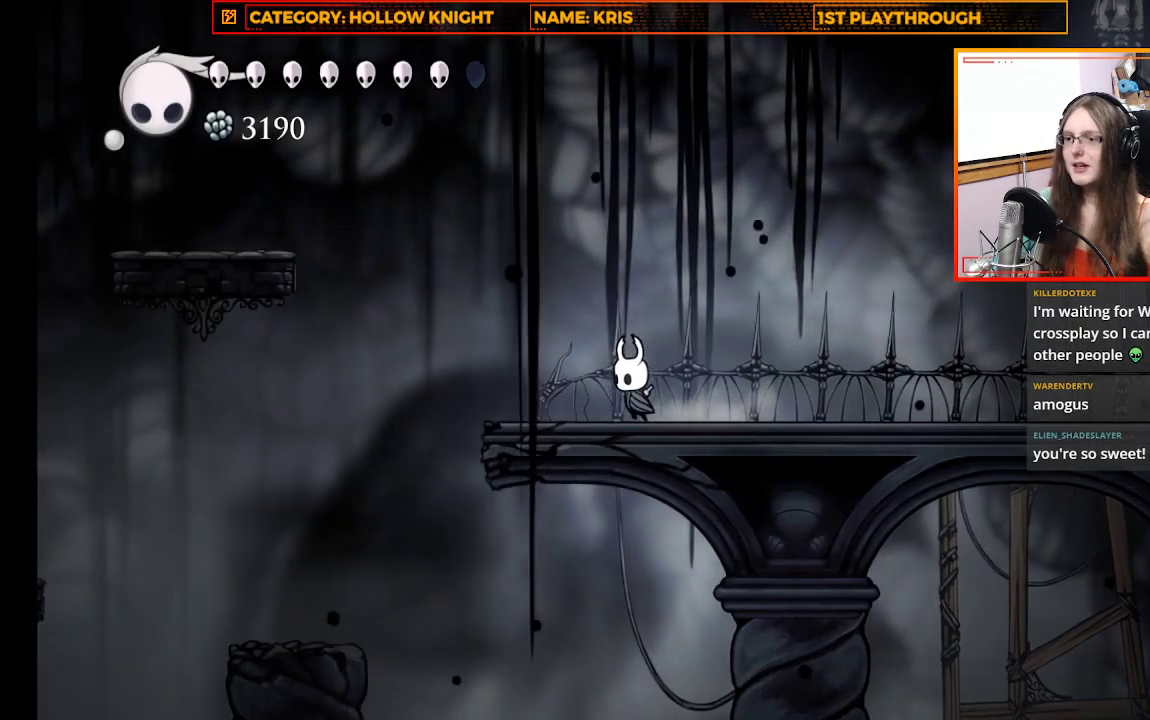
{"dt_ms": 500, "buttons": [], "left_stick": "left", "right_stick": "center", "events": [[100, "A", "down"], [333, "A", "up"]]}
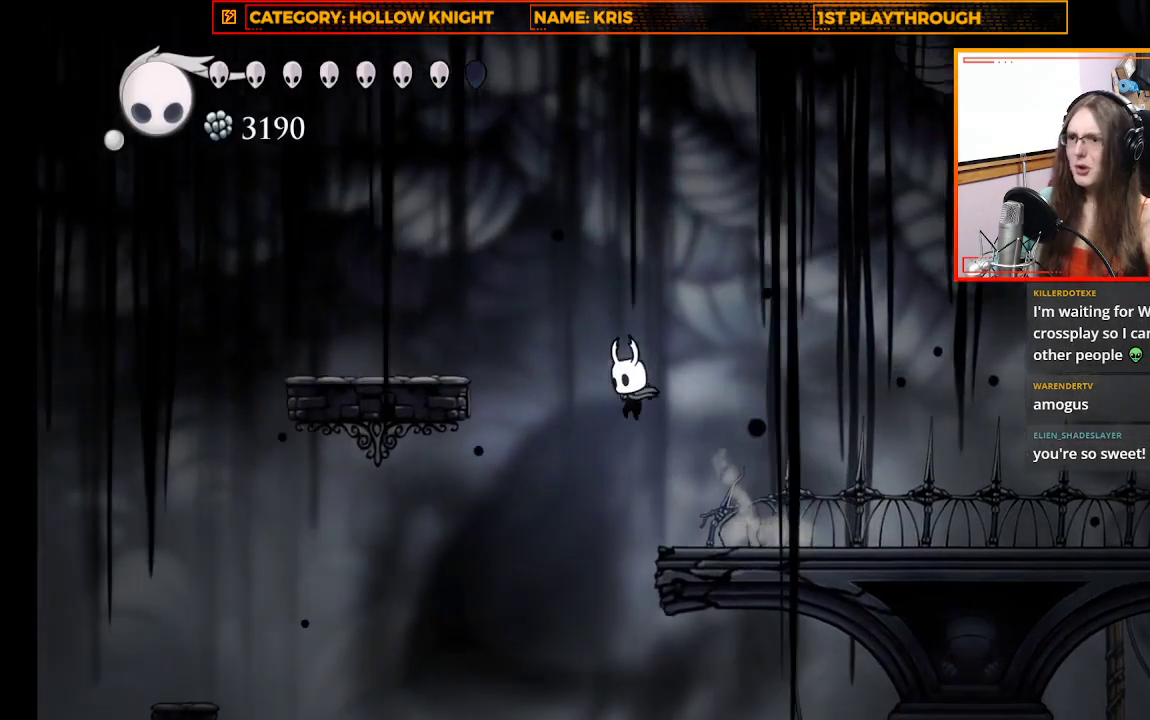
{"dt_ms": 500, "buttons": [], "left_stick": "left", "right_stick": "center", "events": [[333, "left_stick", "center"], [500, "left_stick", "left"]]}
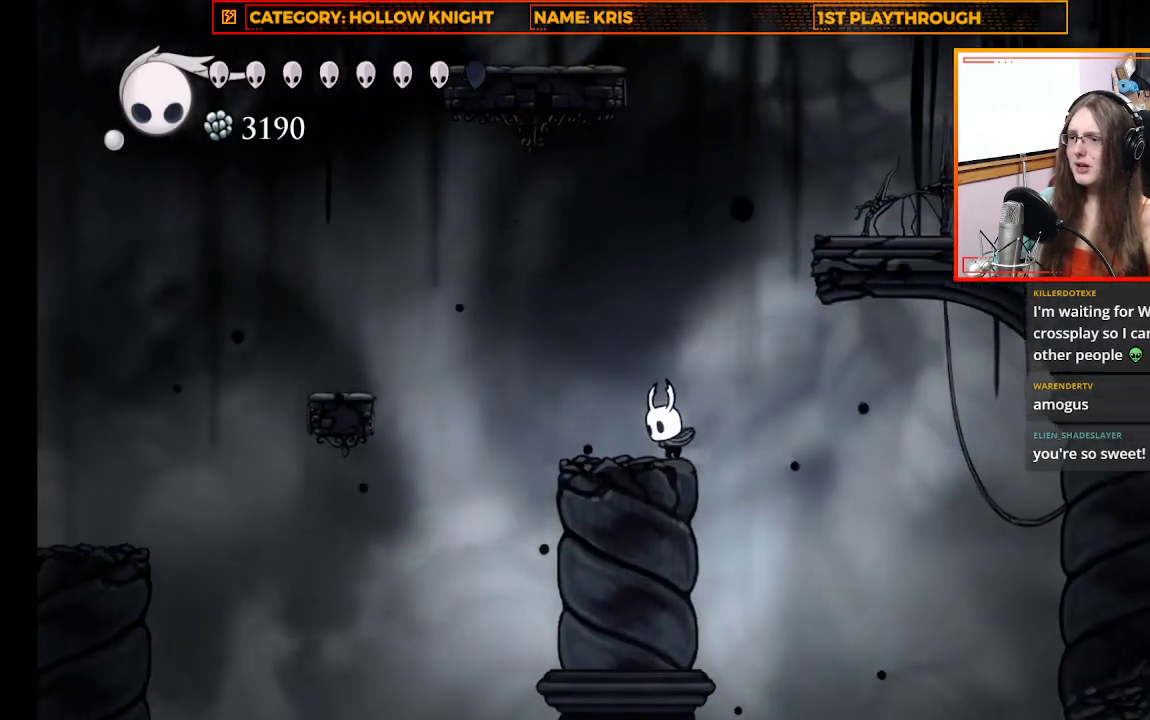
{"dt_ms": 500, "buttons": ["A", "R2"], "left_stick": "left", "right_stick": "center", "events": [[100, "A", "down"], [333, "R2", "down"]]}
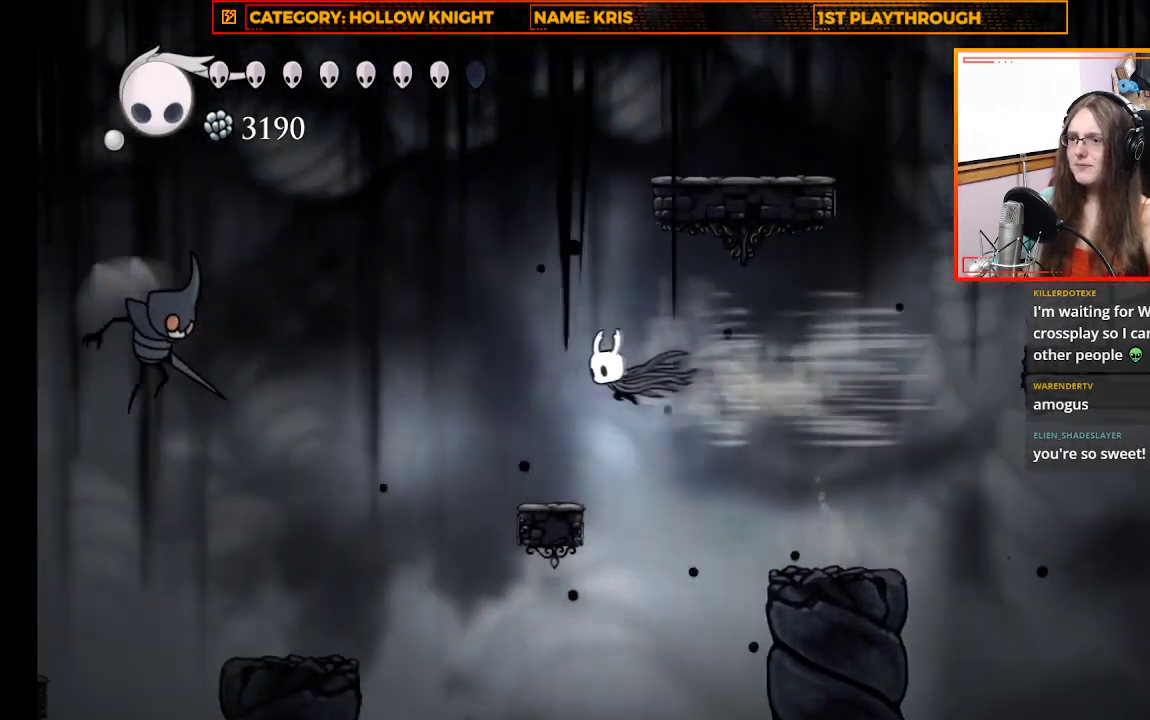
{"dt_ms": 500, "buttons": [], "left_stick": "center", "right_stick": "center", "events": [[33, "A", "up"], [33, "R2", "up"], [167, "left_stick", "center"], [333, "left_stick", "right"], [467, "left_stick", "center"]]}
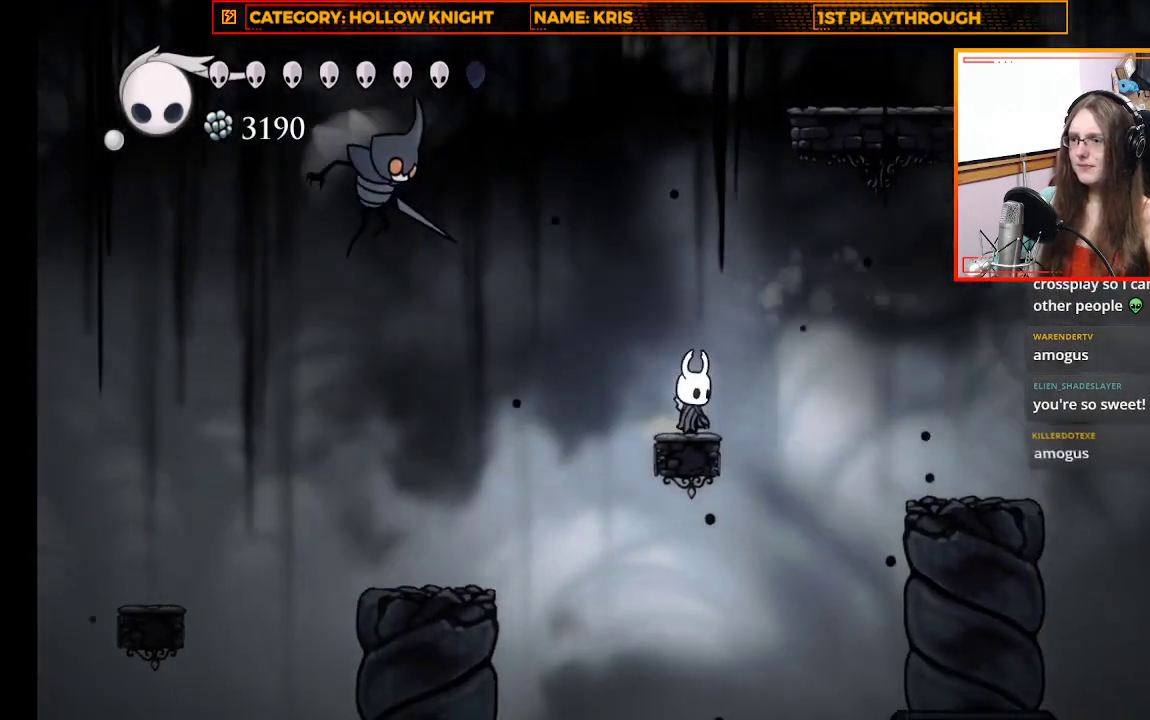
{"dt_ms": 500, "buttons": ["A"], "left_stick": "up-left", "right_stick": "center", "events": [[167, "A", "down"], [200, "left_stick", "up-left"]]}
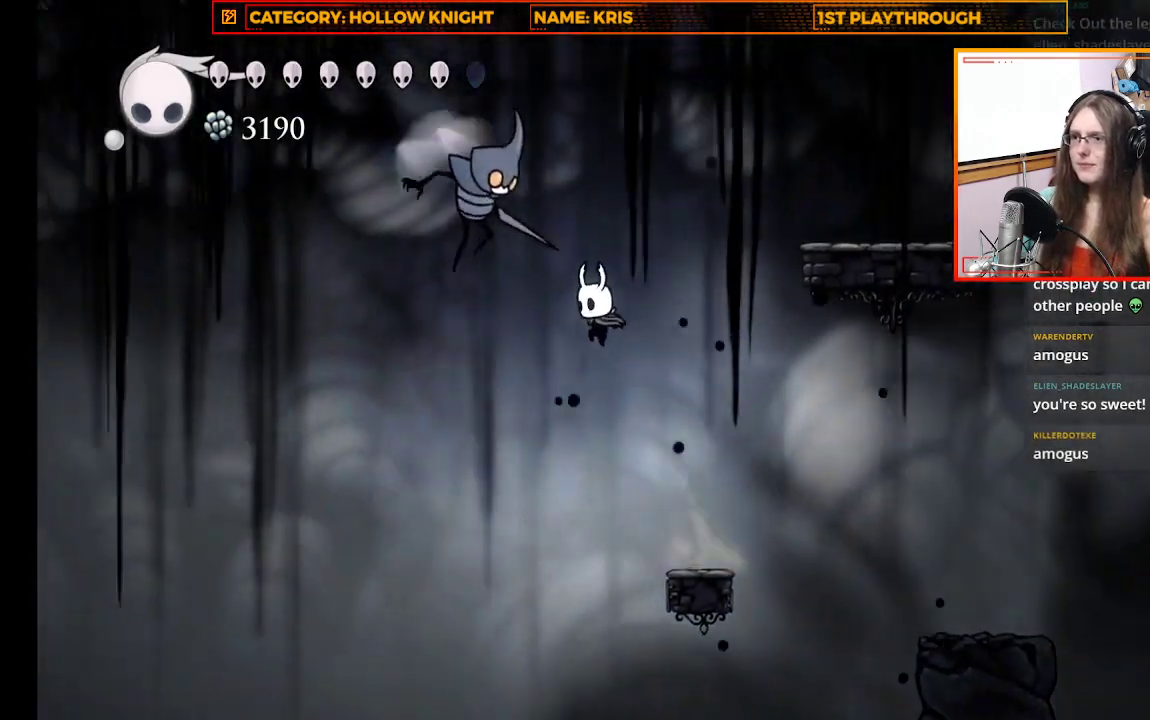
{"dt_ms": 500, "buttons": [], "left_stick": "up-right", "right_stick": "center", "events": [[33, "X", "down"], [67, "left_stick", "up"], [100, "A", "up"], [133, "A", "down"], [233, "A", "up"], [267, "X", "up"], [267, "left_stick", "up-right"]]}
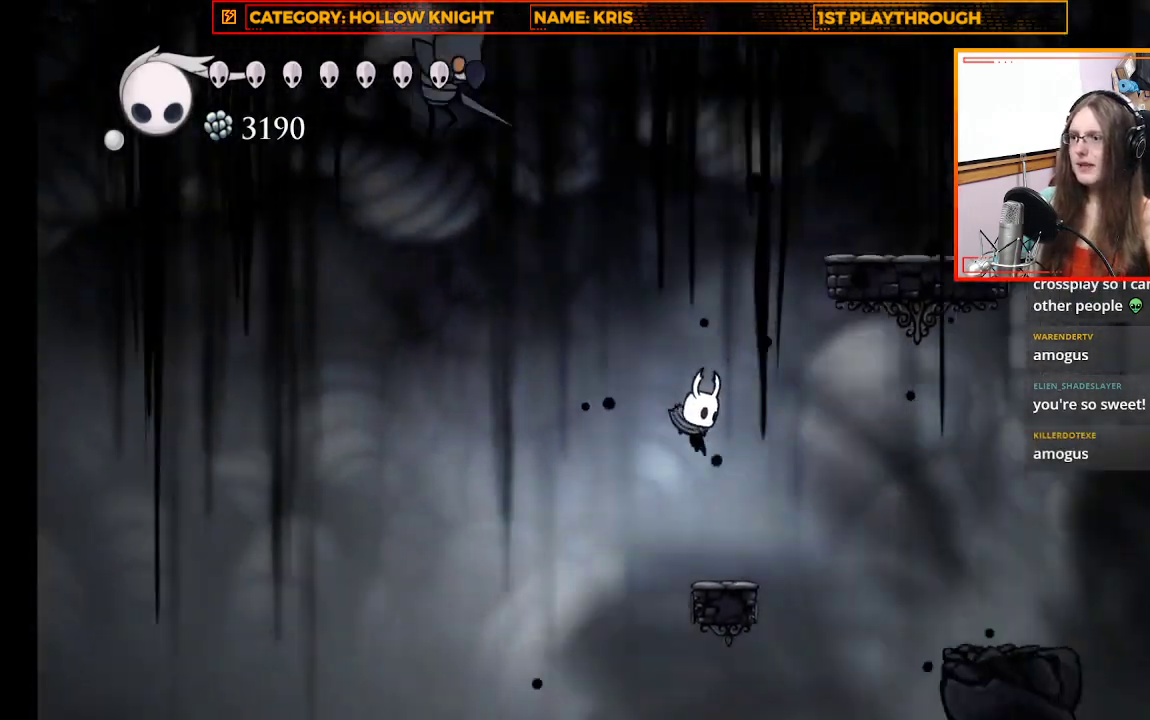
{"dt_ms": 1000, "buttons": ["A", "X"], "left_stick": "up", "right_stick": "center"}
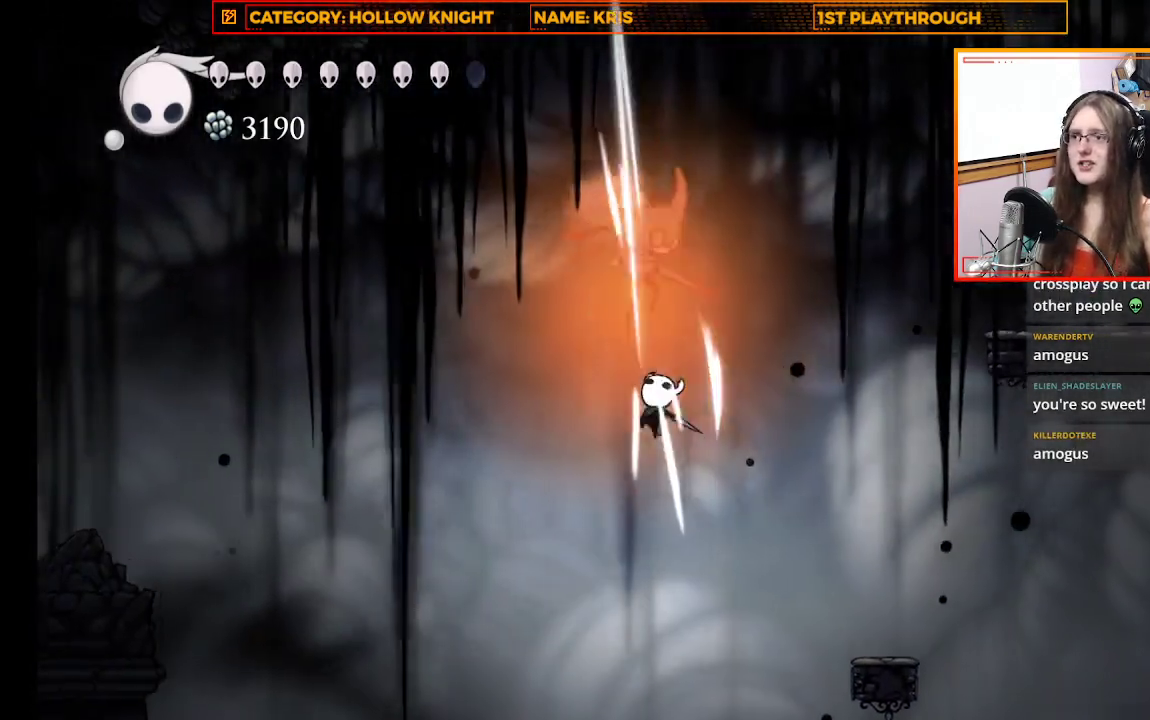
{"dt_ms": 500, "buttons": [], "left_stick": "center", "right_stick": "center", "events": [[100, "A", "up"], [100, "X", "up"], [100, "left_stick", "center"], [267, "left_stick", "left"], [433, "left_stick", "center"]]}
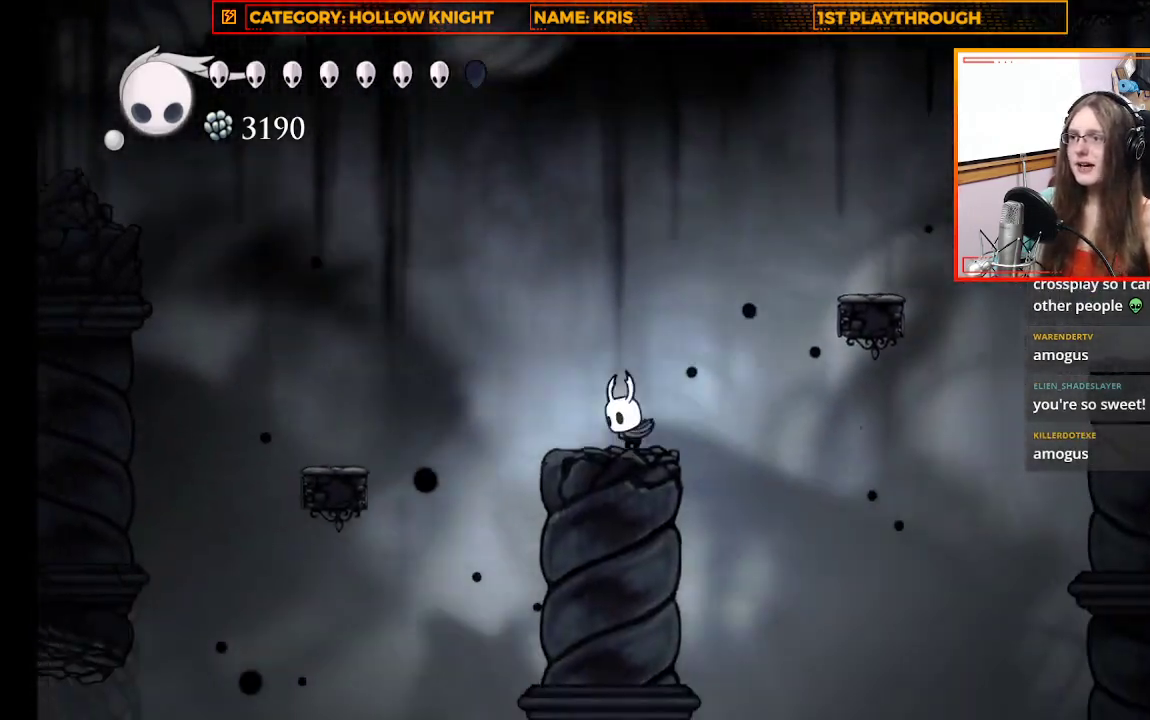
{"dt_ms": 500, "buttons": ["X"], "left_stick": "center", "right_stick": "center", "events": [[133, "A", "down"], [133, "left_stick", "up"], [433, "X", "down"], [467, "A", "up"], [500, "left_stick", "center"]]}